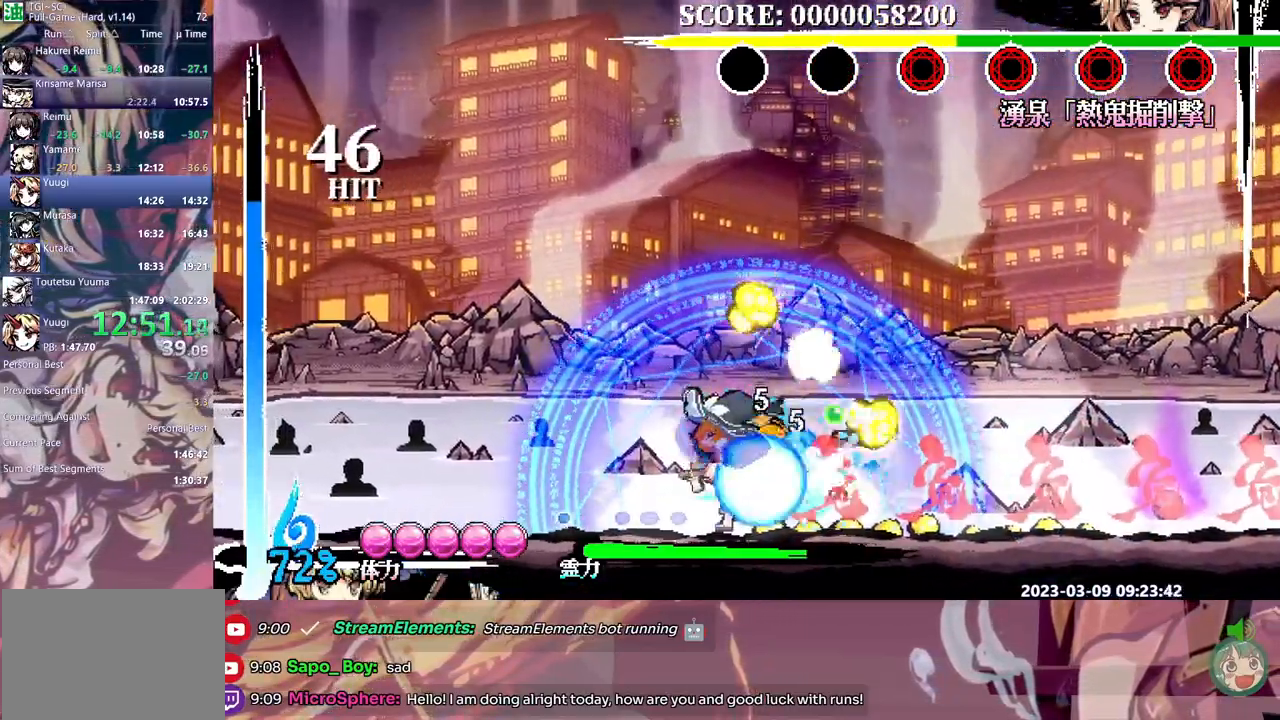
Gameplay with a controller; each line is a JSON object with the inputs held at the frame after it. "events" lists button and stick changes between this image and that frame as [ms after this image, input, new state], when the widget could be followed in between. Not read: A L1 L2 L3 R1 R2 R3 SELECT START X.
{"buttons": [], "events": [[67, "DPAD_LEFT", "up"], [67, "Y", "up"], [117, "DPAD_RIGHT", "down"], [150, "DPAD_RIGHT", "up"]]}
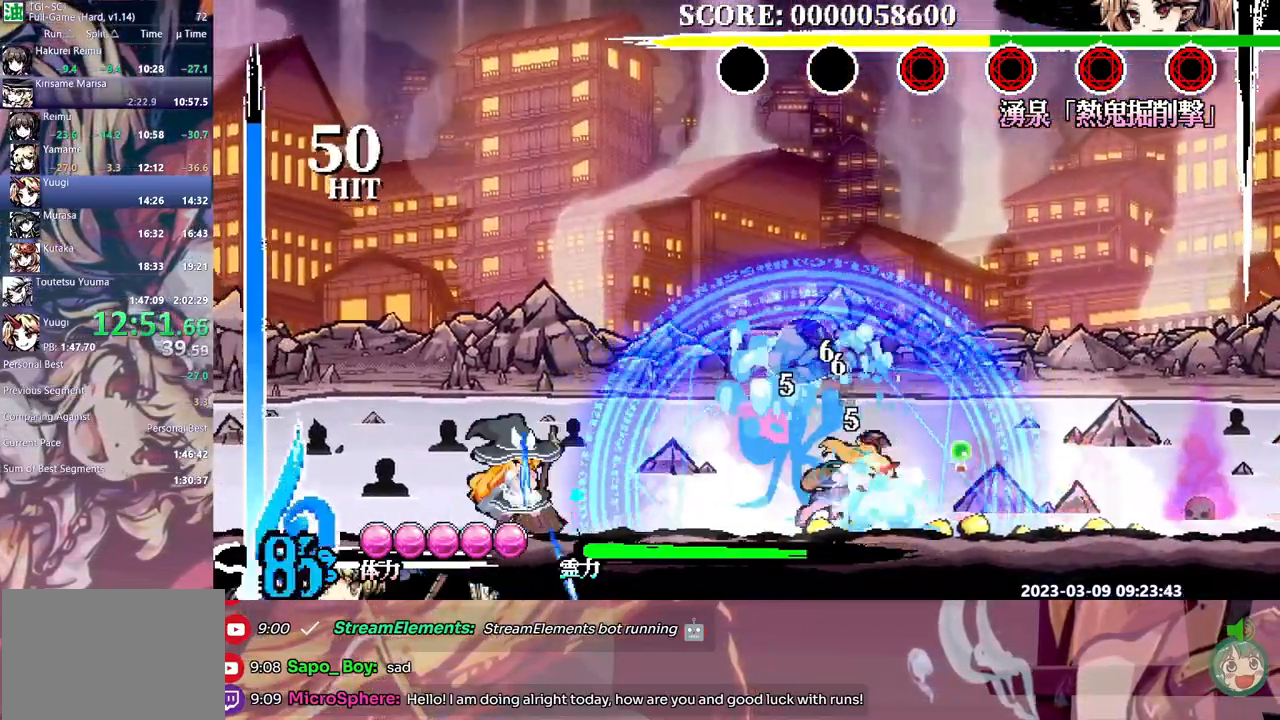
{"buttons": [], "events": [[17, "DPAD_RIGHT", "down"], [33, "DPAD_RIGHT", "up"], [200, "DPAD_RIGHT", "down"], [433, "DPAD_RIGHT", "up"]]}
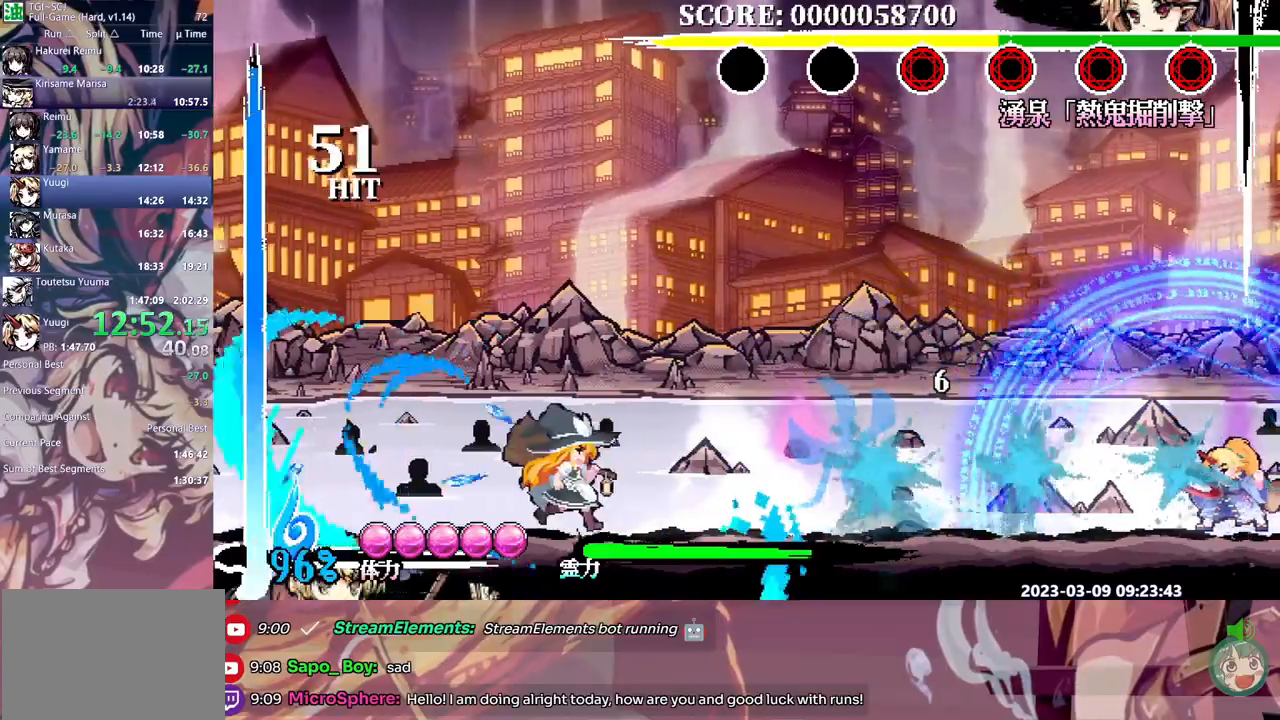
{"buttons": ["DPAD_LEFT"], "events": [[67, "Y", "down"], [167, "Y", "up"], [217, "Y", "down"], [283, "Y", "up"], [450, "DPAD_LEFT", "down"]]}
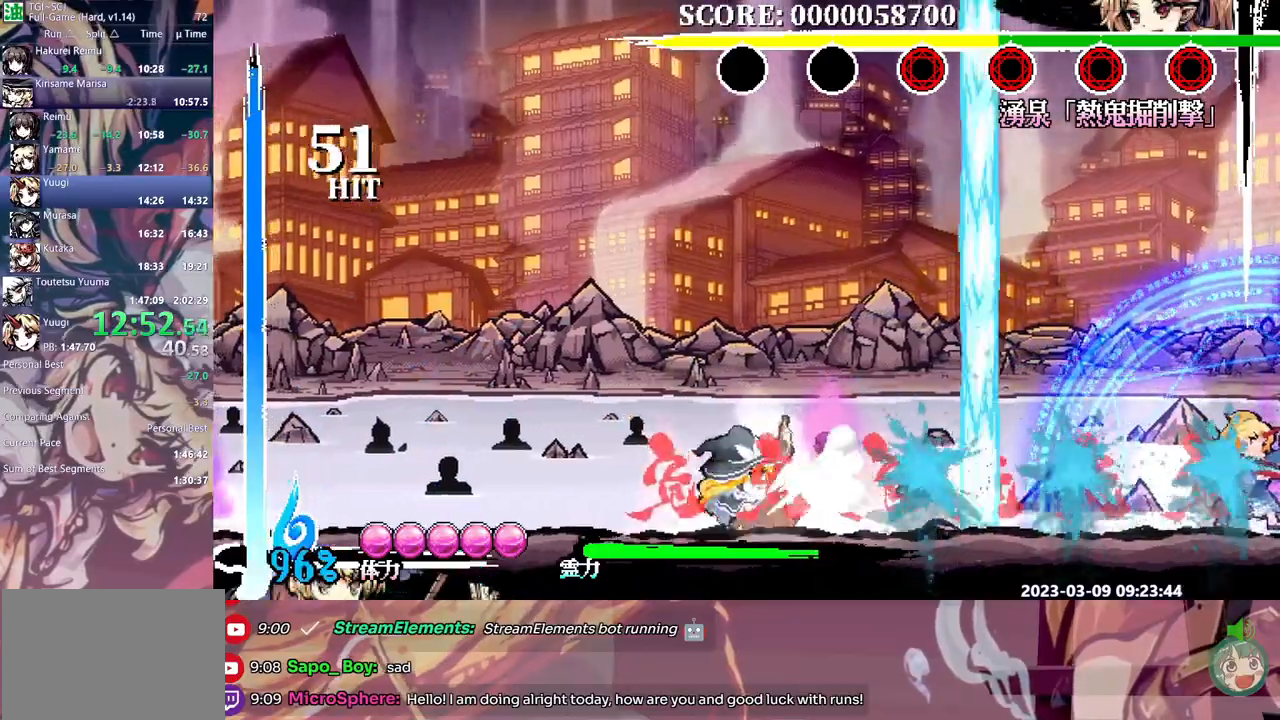
{"buttons": [], "events": [[100, "B", "down"], [167, "B", "up"], [233, "Y", "down"], [317, "Y", "up"], [367, "Y", "down"], [433, "Y", "up"], [467, "DPAD_LEFT", "up"]]}
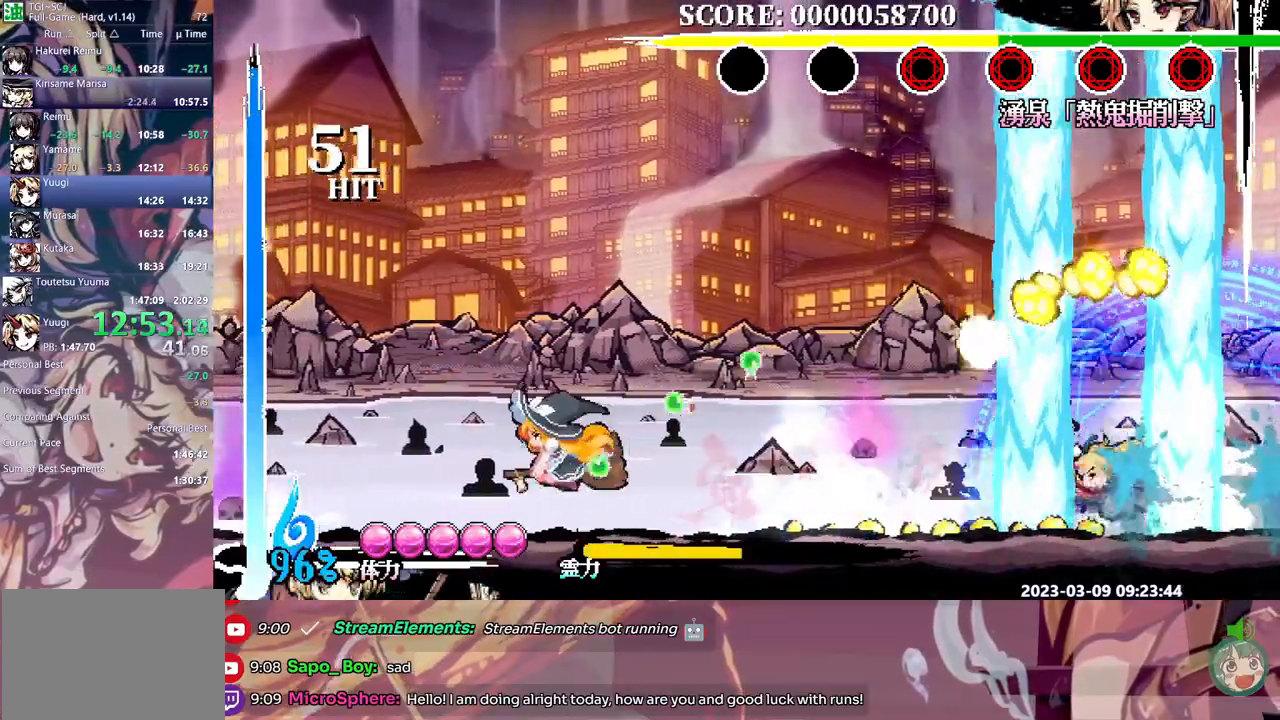
{"buttons": ["DPAD_RIGHT"], "events": [[350, "DPAD_RIGHT", "down"]]}
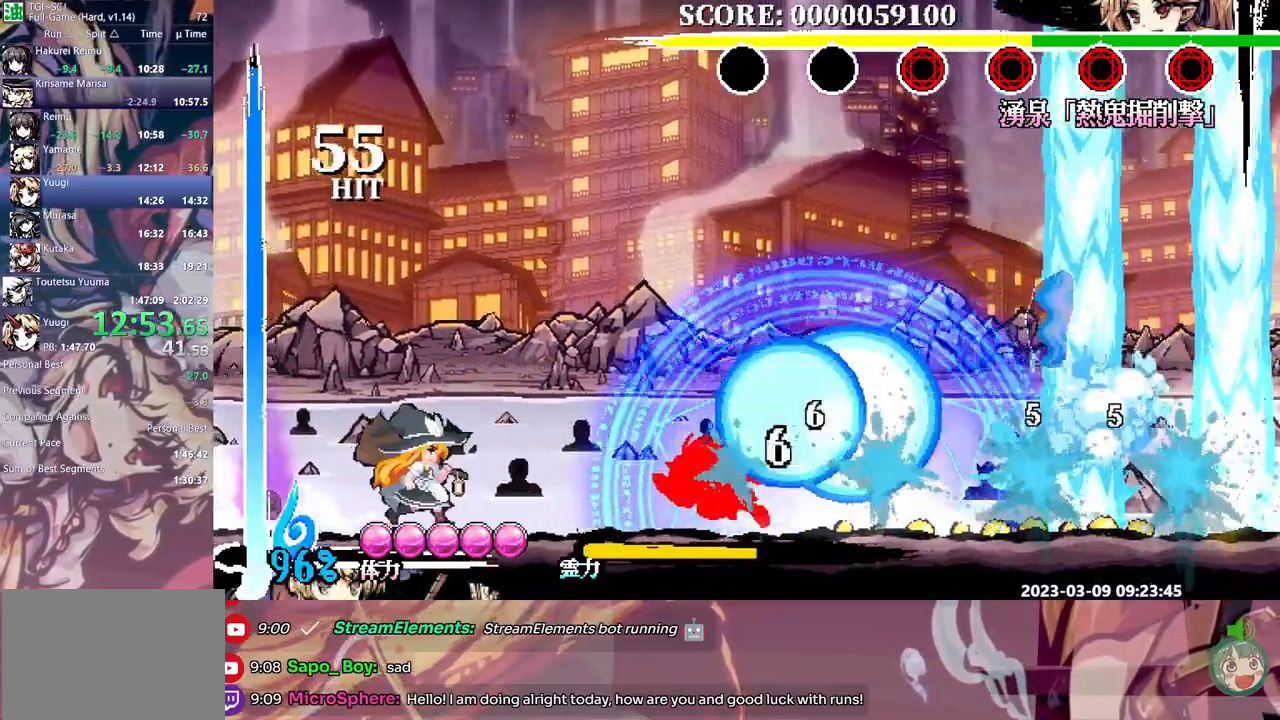
{"buttons": [], "events": [[133, "DPAD_RIGHT", "up"], [400, "DPAD_LEFT", "down"], [450, "DPAD_LEFT", "up"], [483, "DPAD_UP", "down"], [500, "DPAD_UP", "up"]]}
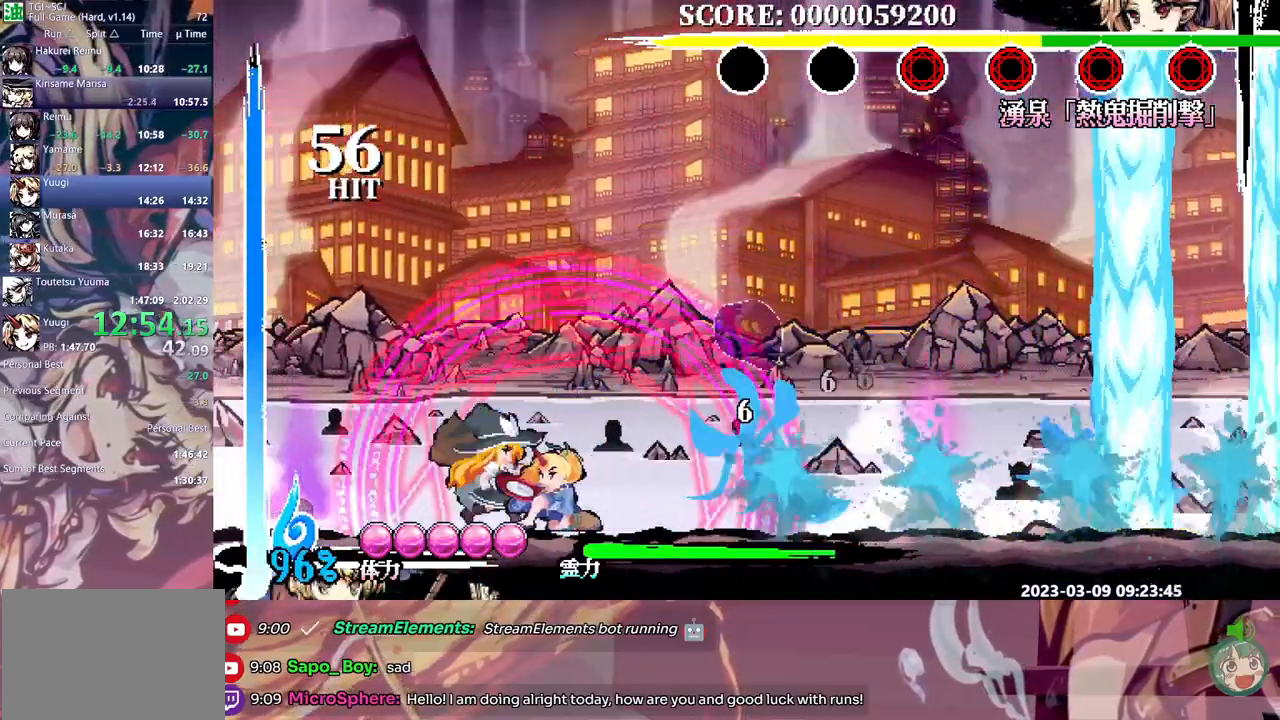
{"buttons": [], "events": [[83, "Y", "down"], [133, "Y", "up"]]}
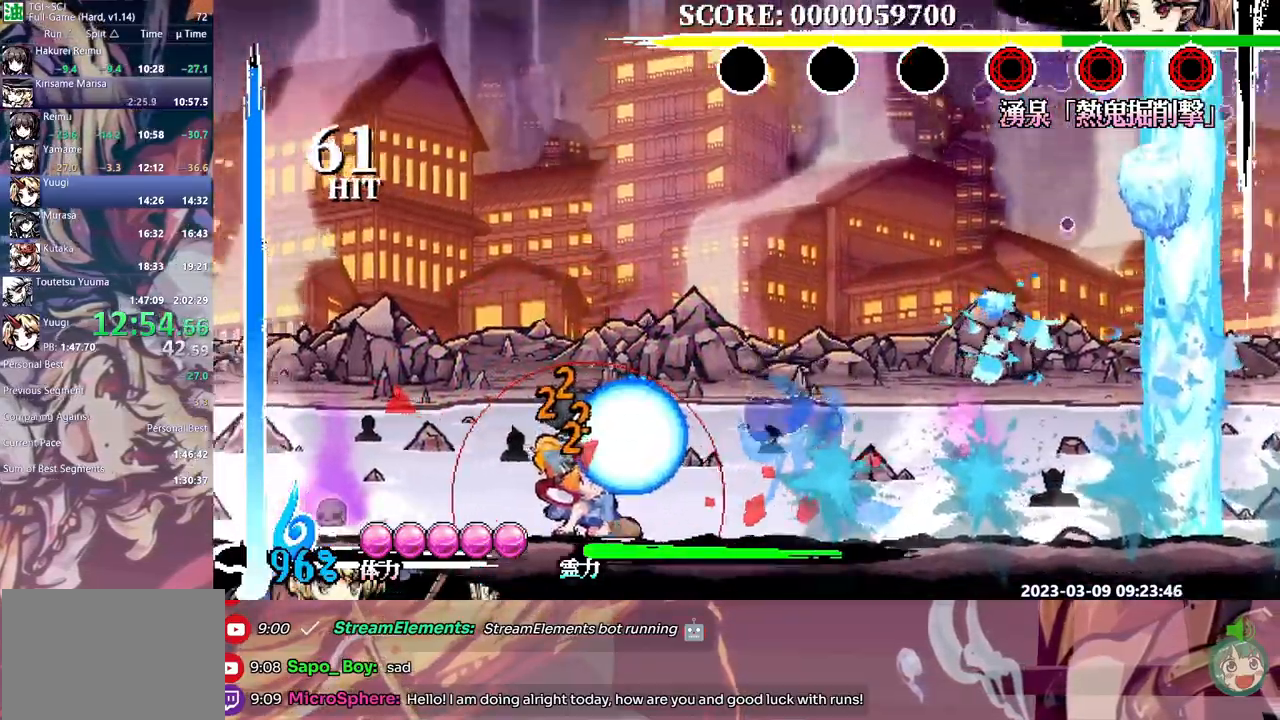
{"buttons": [], "events": []}
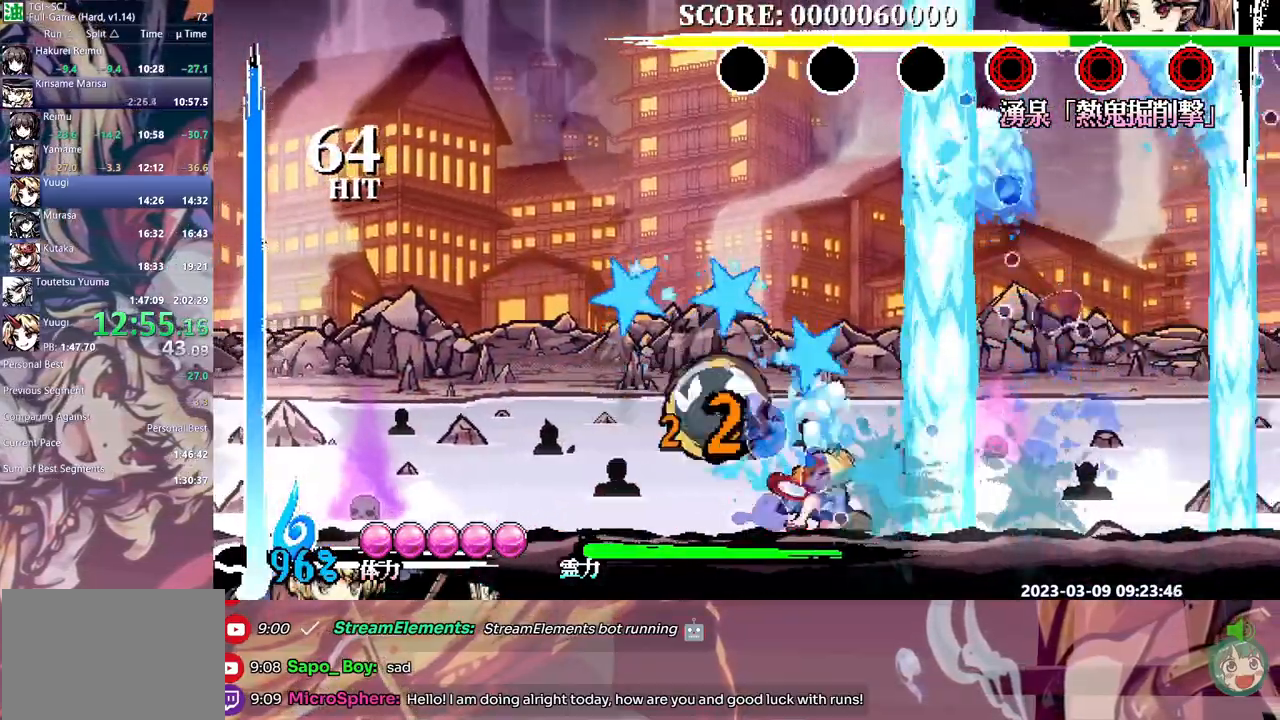
{"buttons": [], "events": [[350, "Y", "down"], [450, "Y", "up"]]}
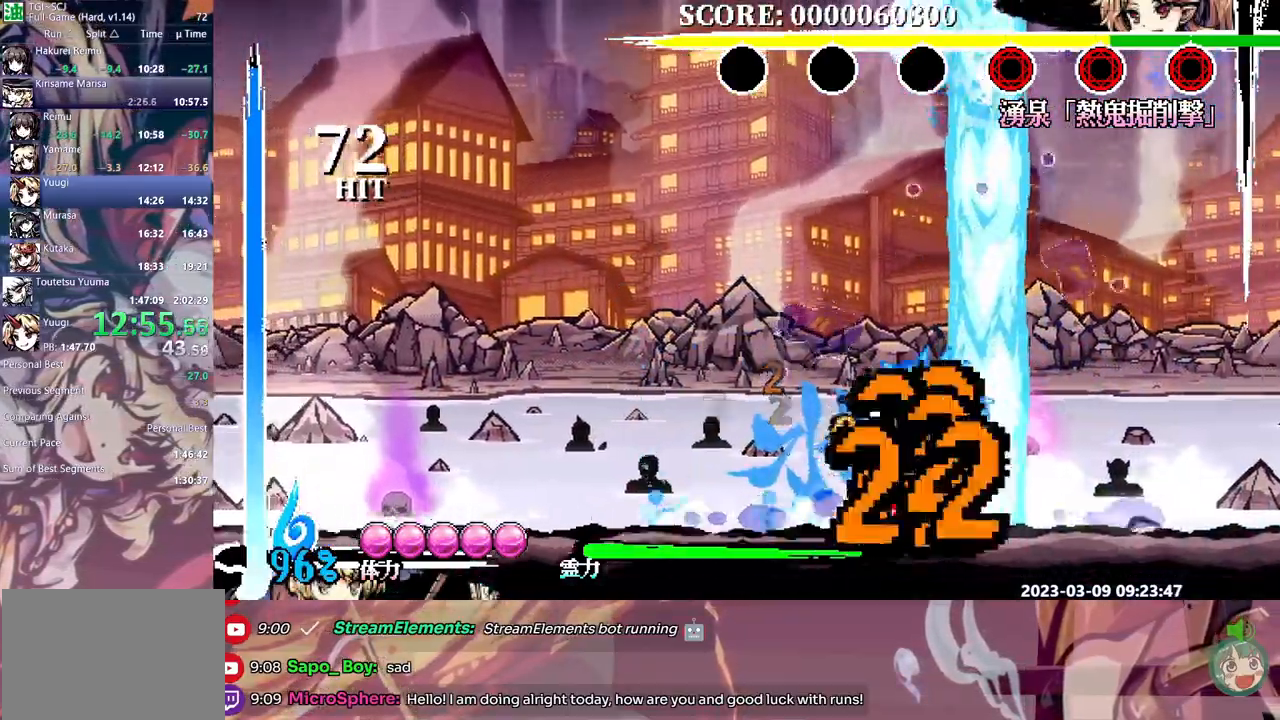
{"buttons": [], "events": [[250, "DPAD_UP", "down"], [267, "DPAD_UP", "up"]]}
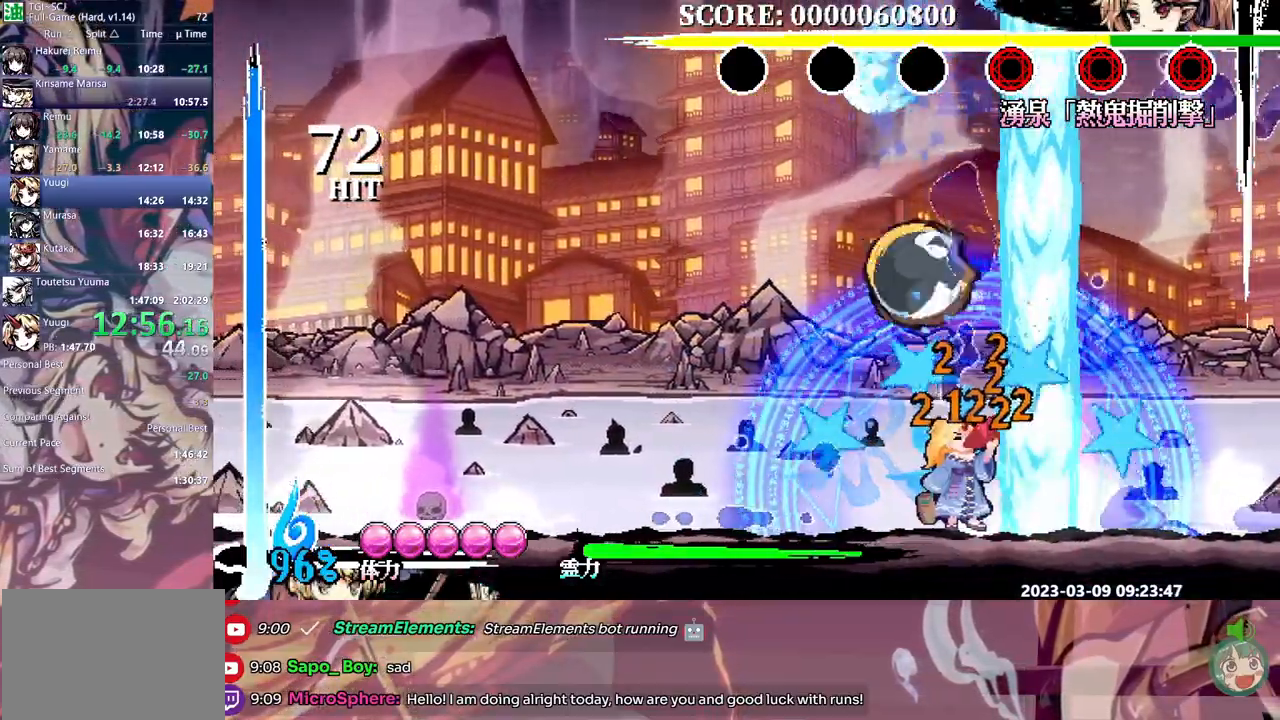
{"buttons": ["DPAD_RIGHT"], "events": [[467, "DPAD_UP", "down"], [483, "DPAD_RIGHT", "down"], [483, "DPAD_UP", "up"]]}
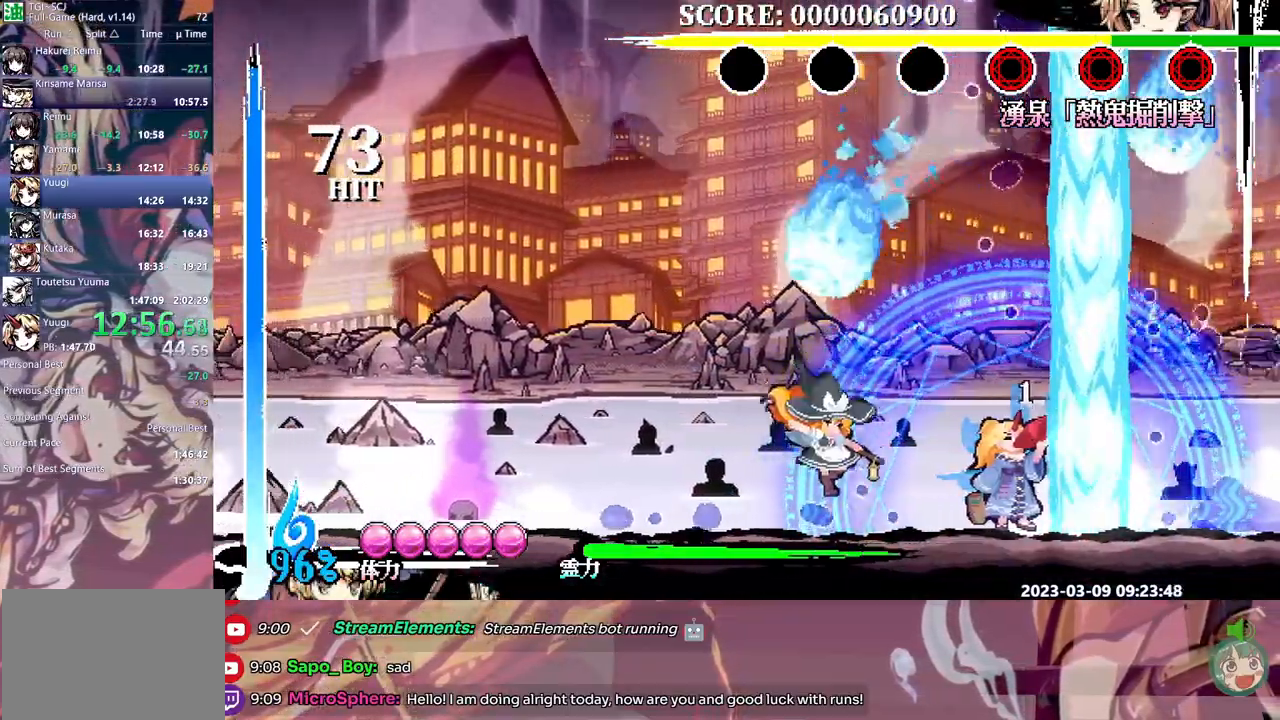
{"buttons": ["Y"], "events": [[167, "B", "down"], [267, "B", "up"], [350, "Y", "down"], [433, "Y", "up"], [500, "DPAD_RIGHT", "up"], [500, "Y", "down"]]}
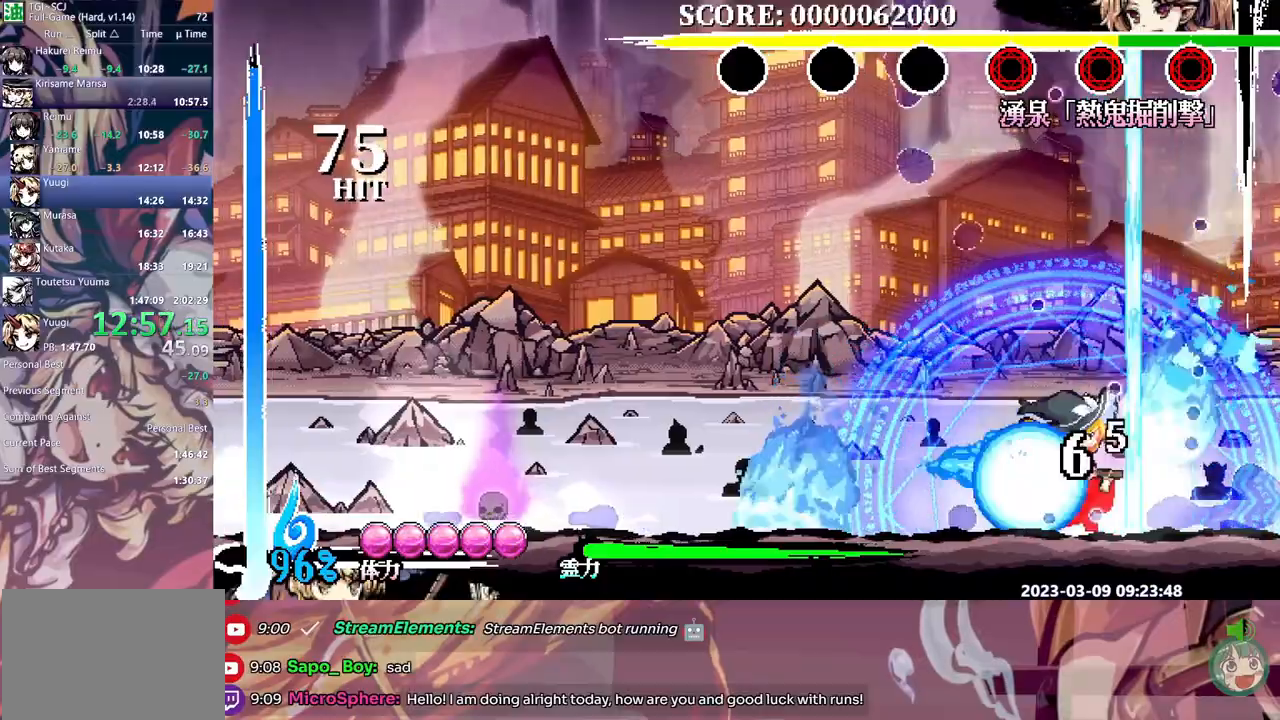
{"buttons": ["DPAD_LEFT"], "events": [[67, "Y", "up"], [133, "Y", "down"], [217, "Y", "up"], [483, "DPAD_LEFT", "down"]]}
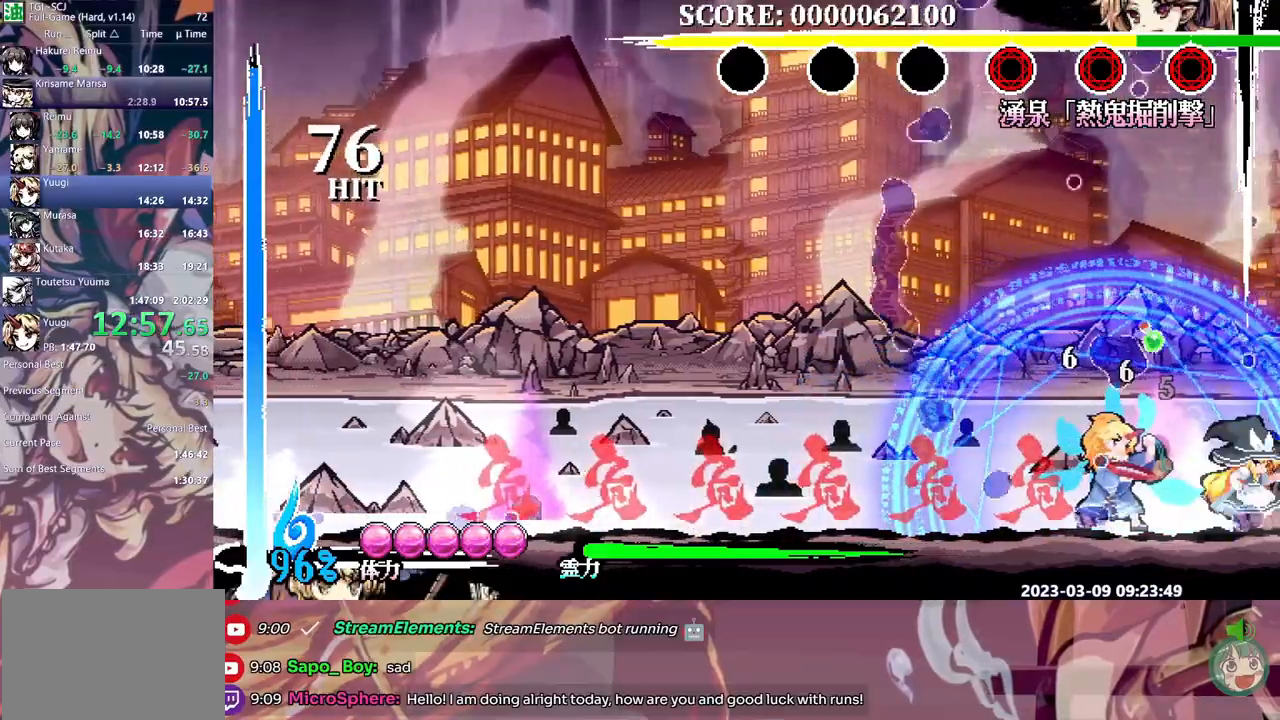
{"buttons": [], "events": [[400, "DPAD_LEFT", "up"]]}
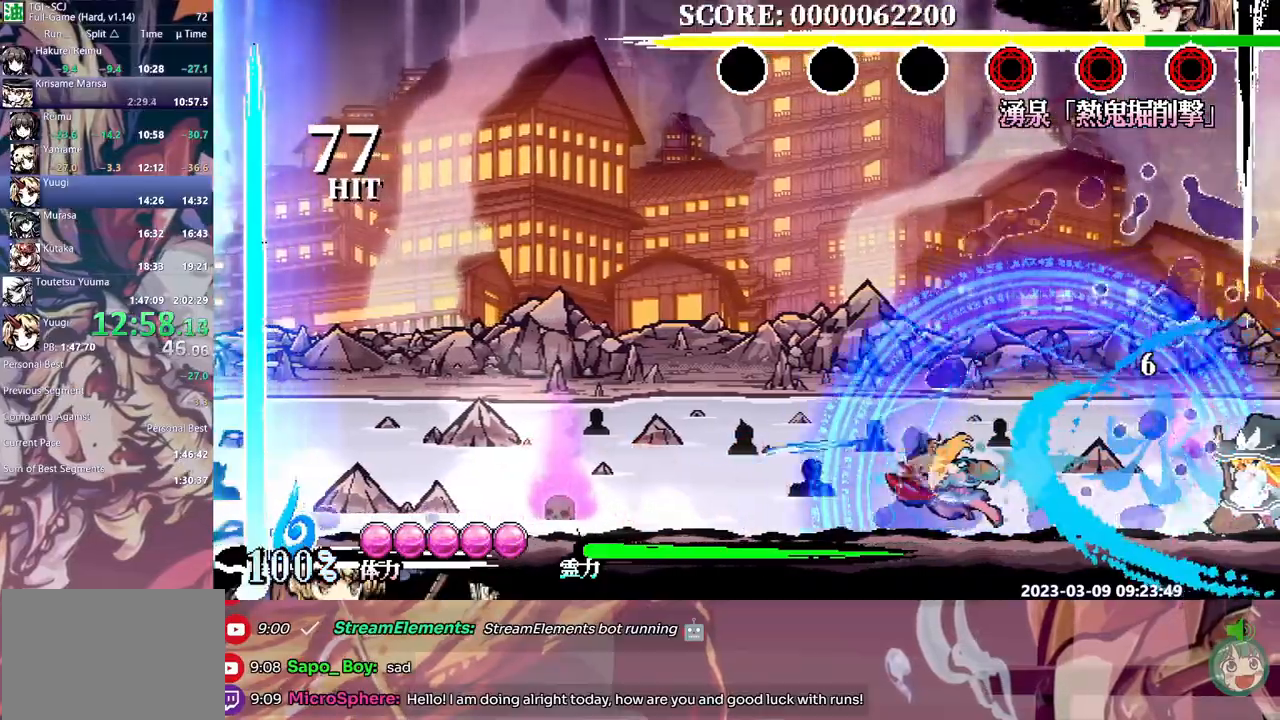
{"buttons": [], "events": []}
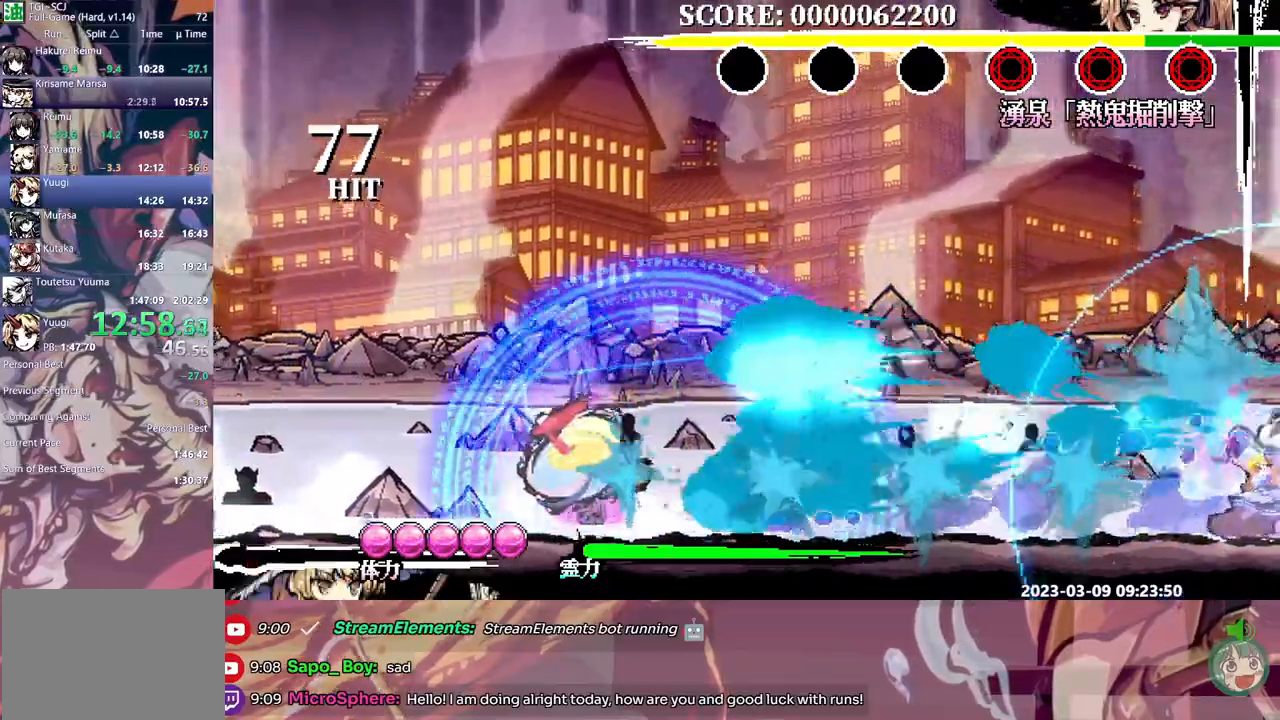
{"buttons": ["DPAD_LEFT"], "events": [[500, "DPAD_LEFT", "down"]]}
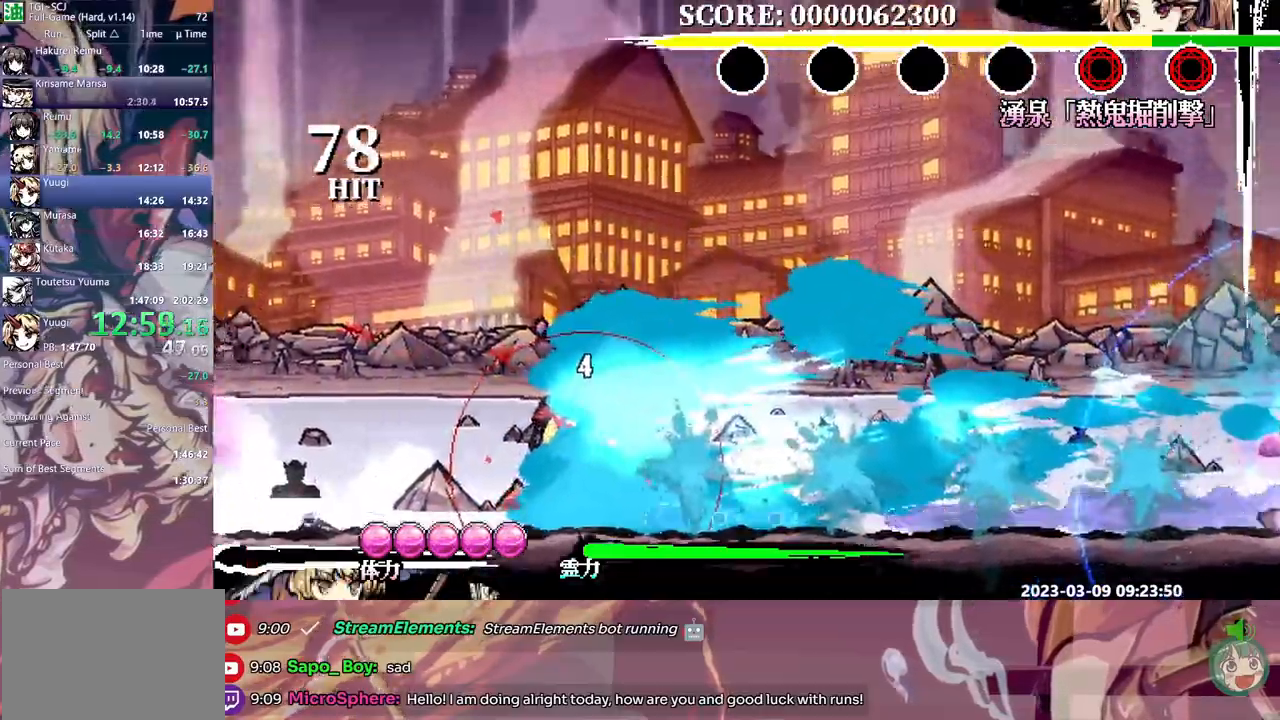
{"buttons": ["DPAD_LEFT"], "events": [[400, "DPAD_LEFT", "up"], [450, "DPAD_LEFT", "down"]]}